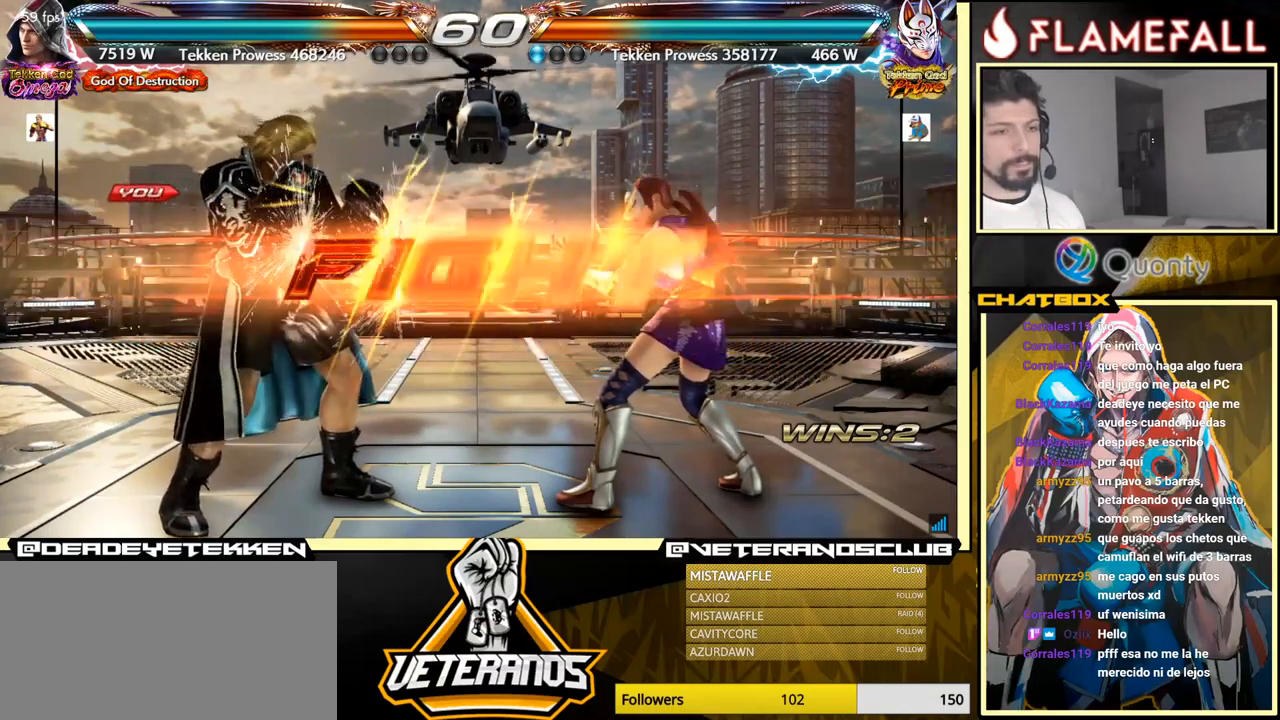
Gameplay with a controller (arcade stick); each line is a JSON object with the inputs held at the frame after it. "events" lists button and stick changes between this image and that frame as [ms after this image, input, new state], when the widget could be followed in between. Not read: L3 R3.
{"buttons": ["A"], "left_stick": "right", "events": [[200, "left_stick", "left"], [433, "left_stick", "right"], [483, "A", "down"]]}
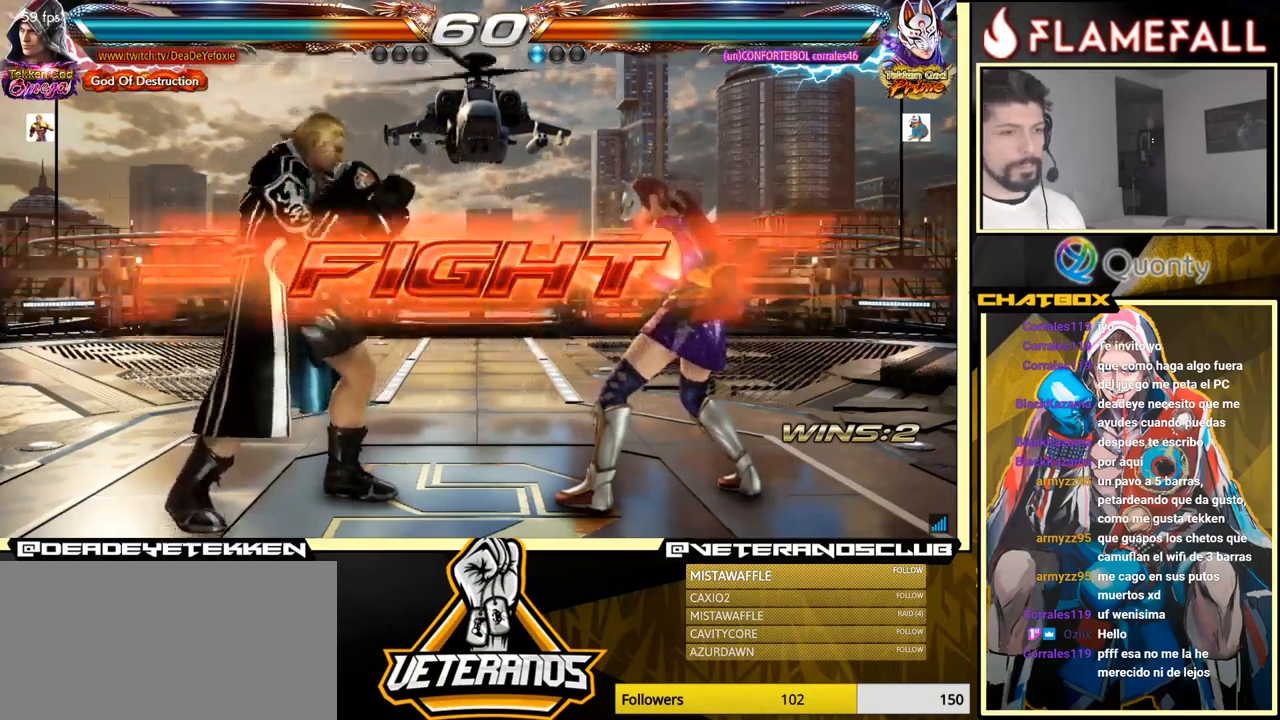
{"buttons": [], "left_stick": "down-right", "events": [[50, "A", "up"], [133, "left_stick", "down-left"], [300, "X", "down"], [300, "left_stick", "down-right"], [400, "X", "up"]]}
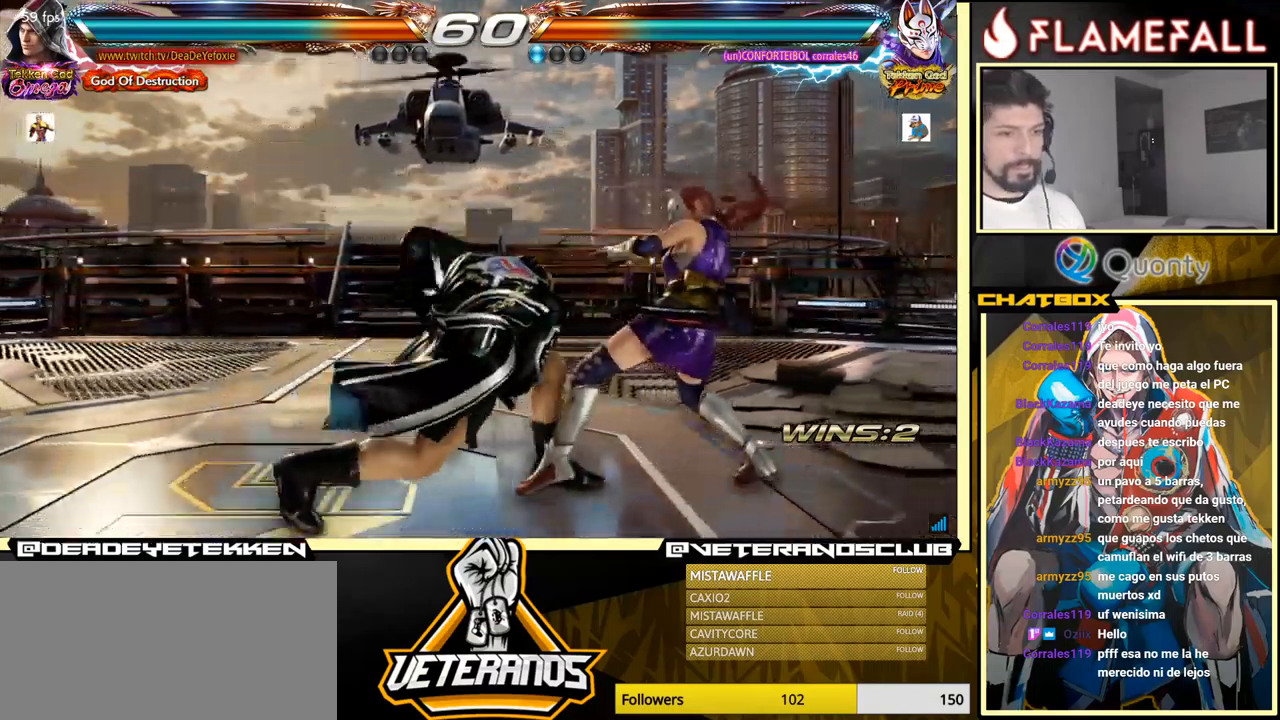
{"buttons": [], "left_stick": "left", "events": [[150, "left_stick", "center"], [483, "left_stick", "left"]]}
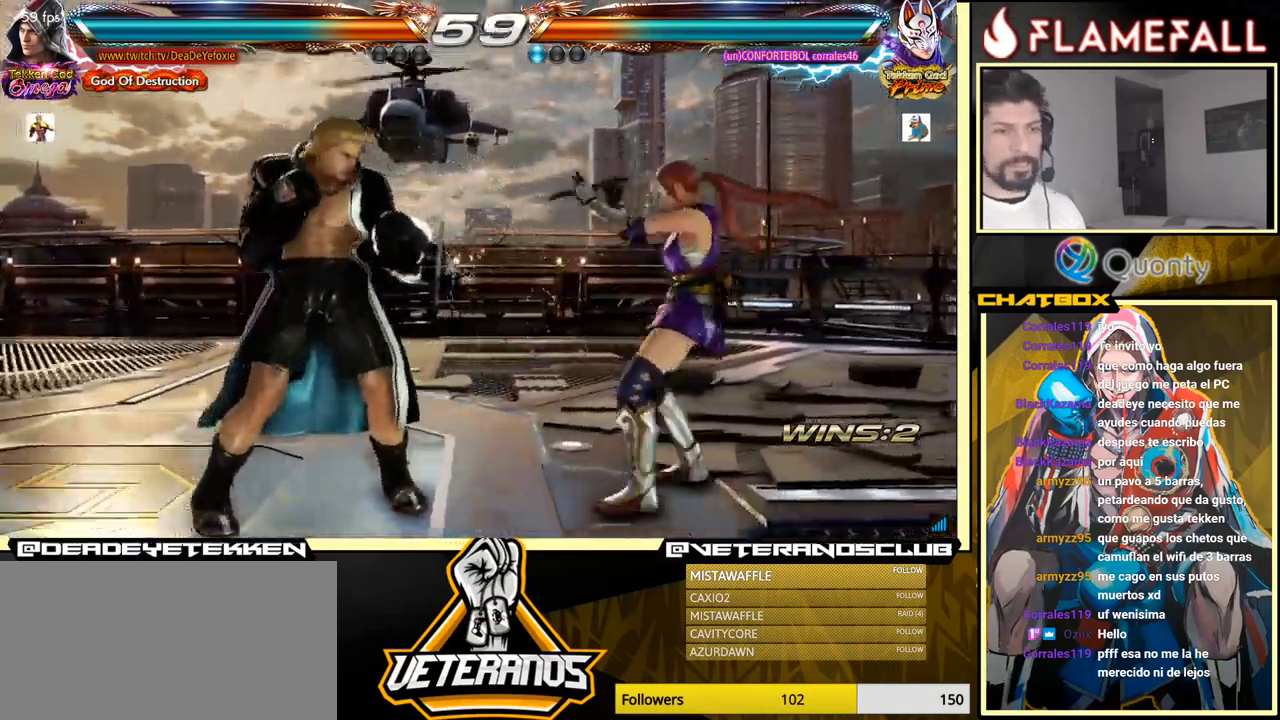
{"buttons": [], "left_stick": "right", "events": [[66, "left_stick", "center"], [116, "left_stick", "left"], [433, "left_stick", "center"], [500, "left_stick", "right"]]}
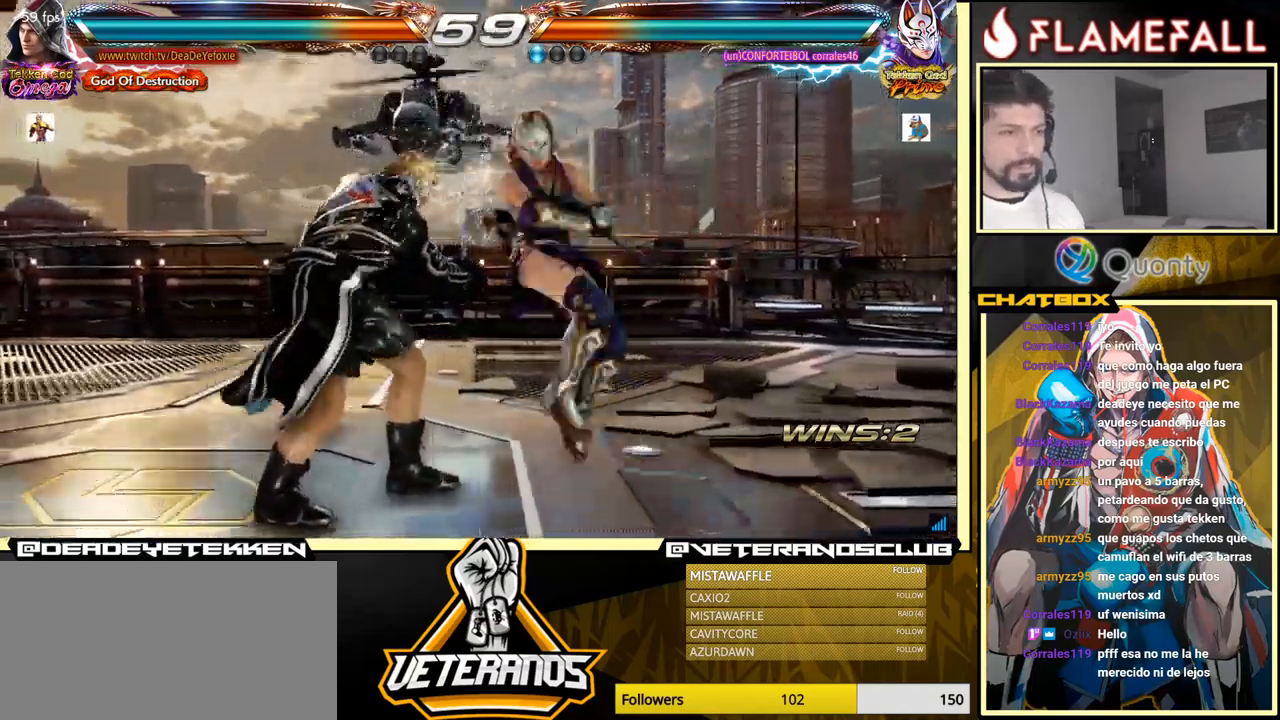
{"buttons": [], "left_stick": "center", "events": [[66, "left_stick", "down-left"], [266, "left_stick", "center"], [283, "X", "down"], [400, "X", "up"]]}
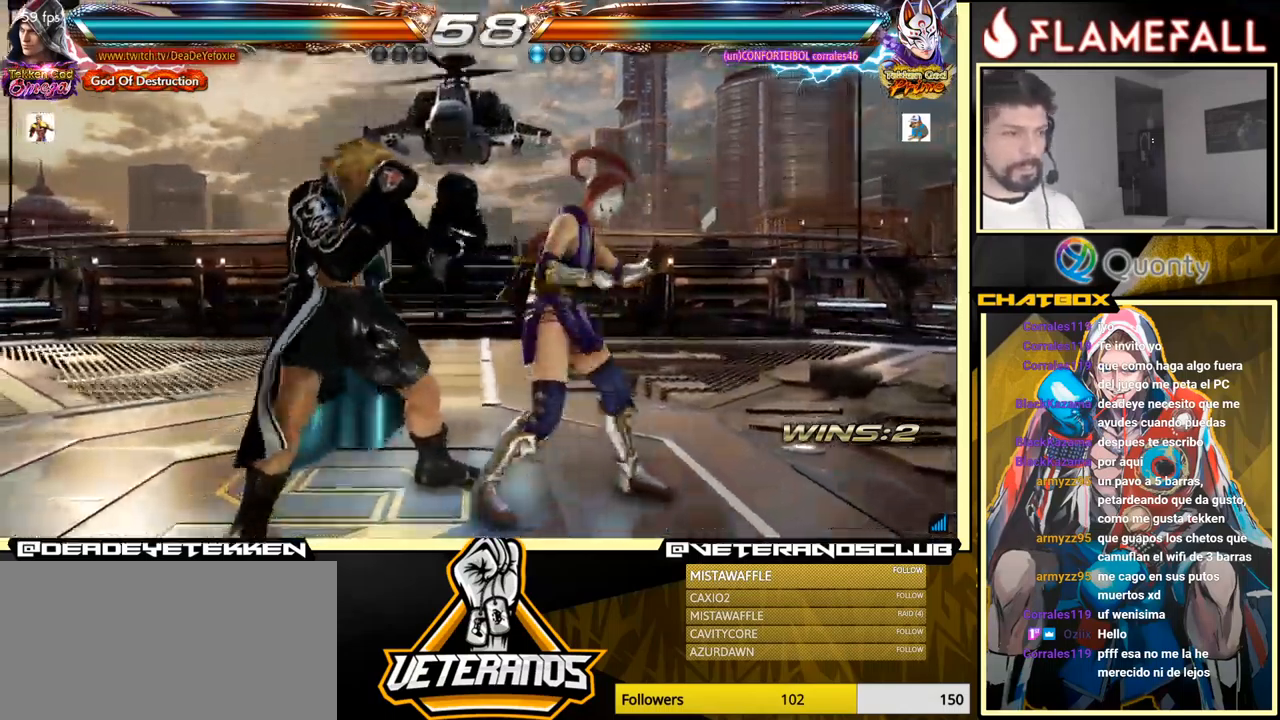
{"buttons": ["Y"], "left_stick": "down-right", "events": [[350, "left_stick", "left"], [366, "X", "down"], [416, "X", "up"], [450, "Y", "down"], [500, "left_stick", "down-right"]]}
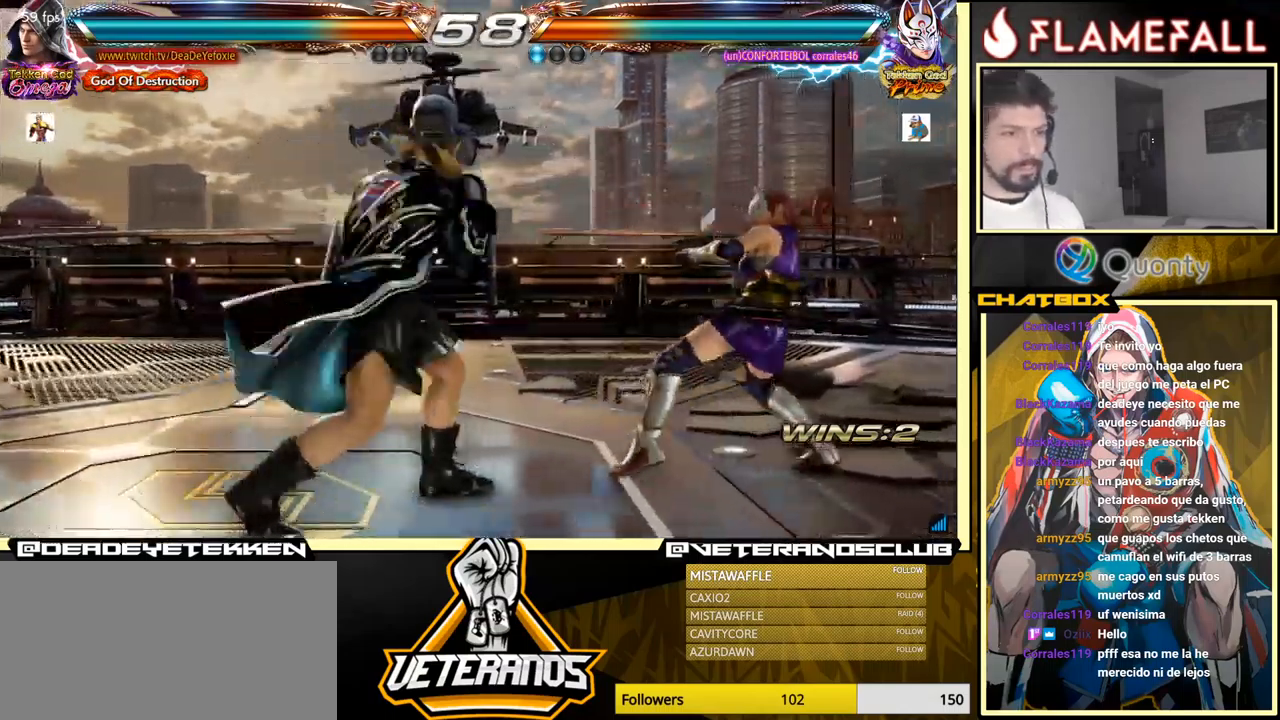
{"buttons": [], "left_stick": "right", "events": [[33, "left_stick", "down"], [50, "Y", "up"], [216, "left_stick", "right"]]}
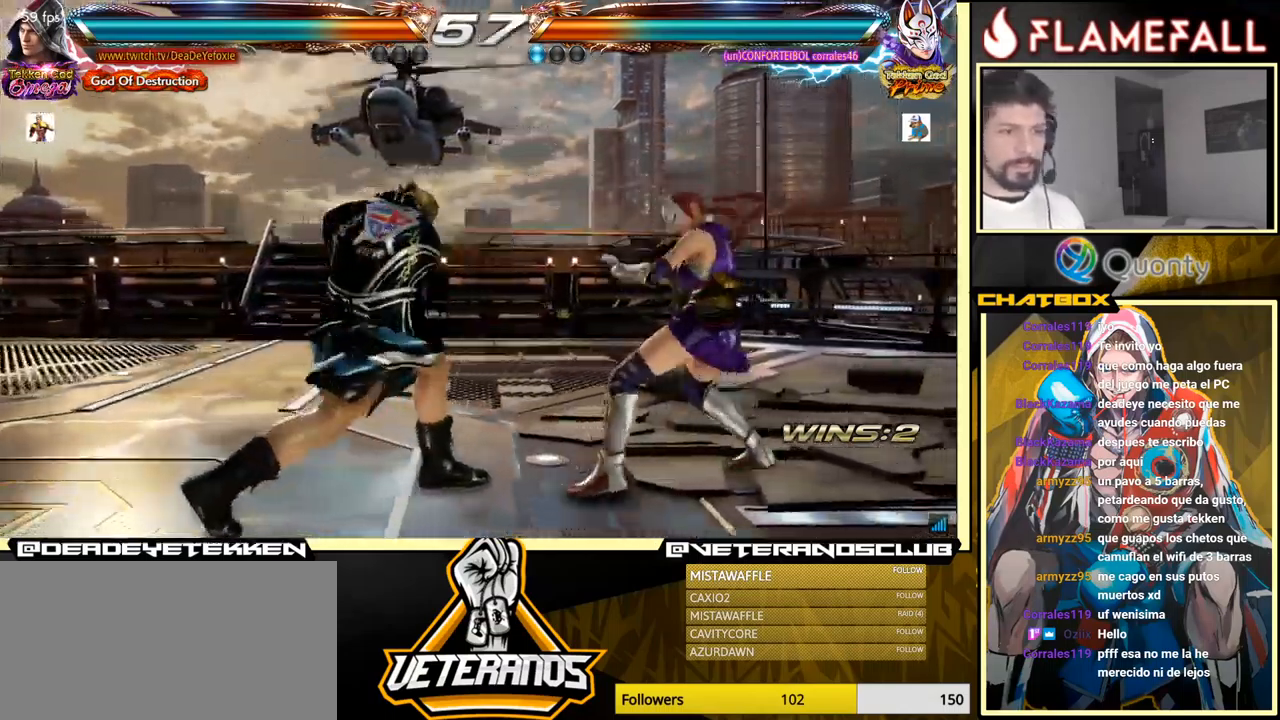
{"buttons": [], "left_stick": "left", "events": [[133, "left_stick", "center"], [183, "left_stick", "left"]]}
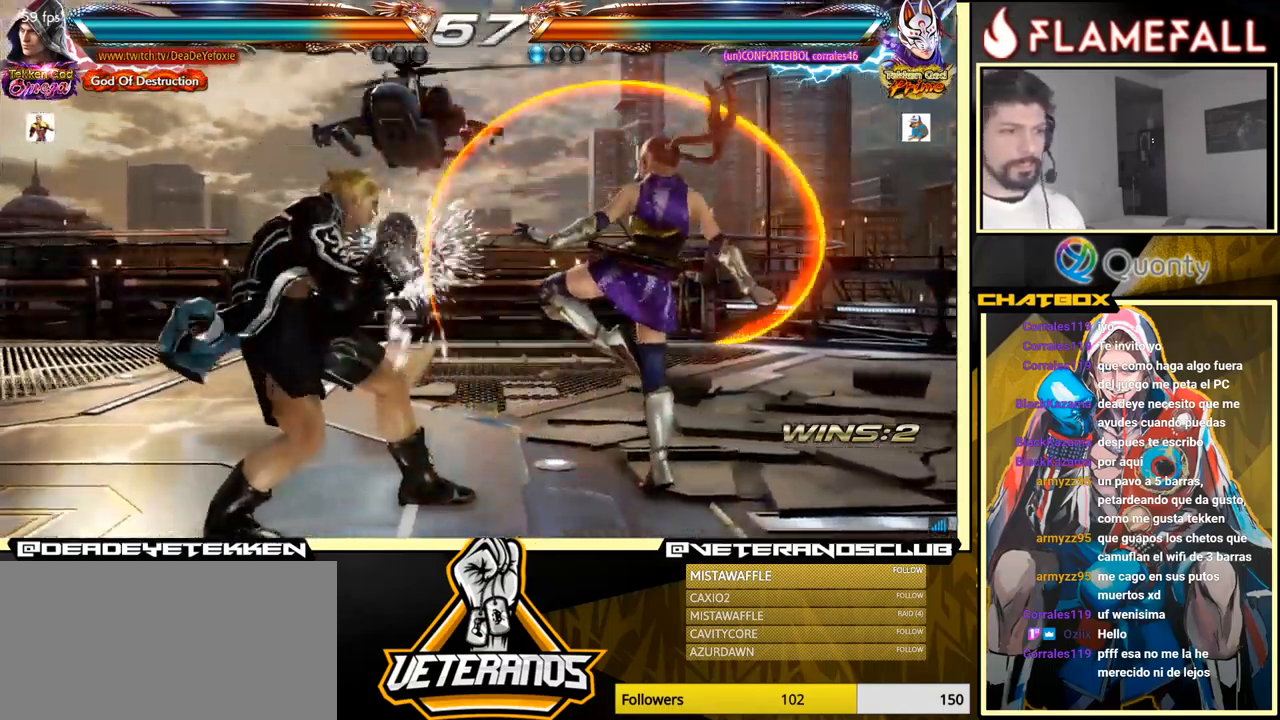
{"buttons": ["Y"], "left_stick": "right", "events": [[166, "X", "down"], [166, "left_stick", "center"], [250, "X", "up"], [333, "X", "down"], [366, "left_stick", "right"], [400, "X", "up"], [450, "Y", "down"]]}
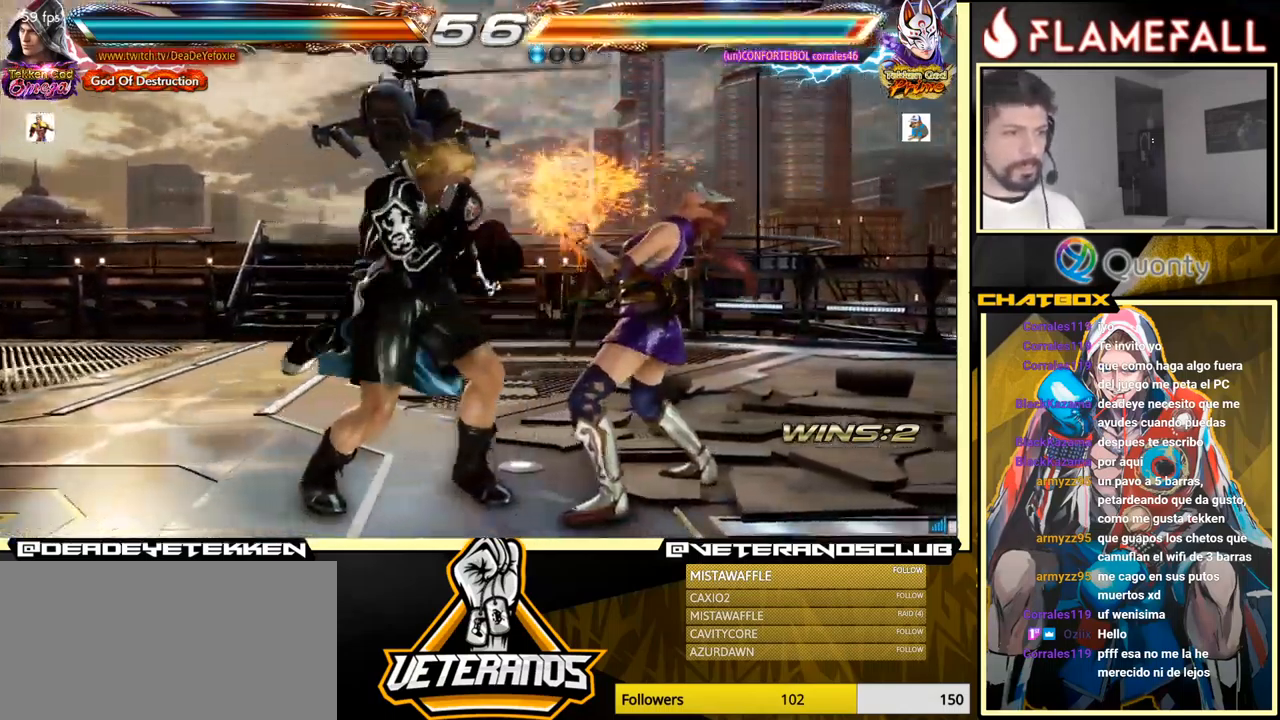
{"buttons": ["A"], "left_stick": "right", "events": [[50, "Y", "up"], [83, "A", "down"]]}
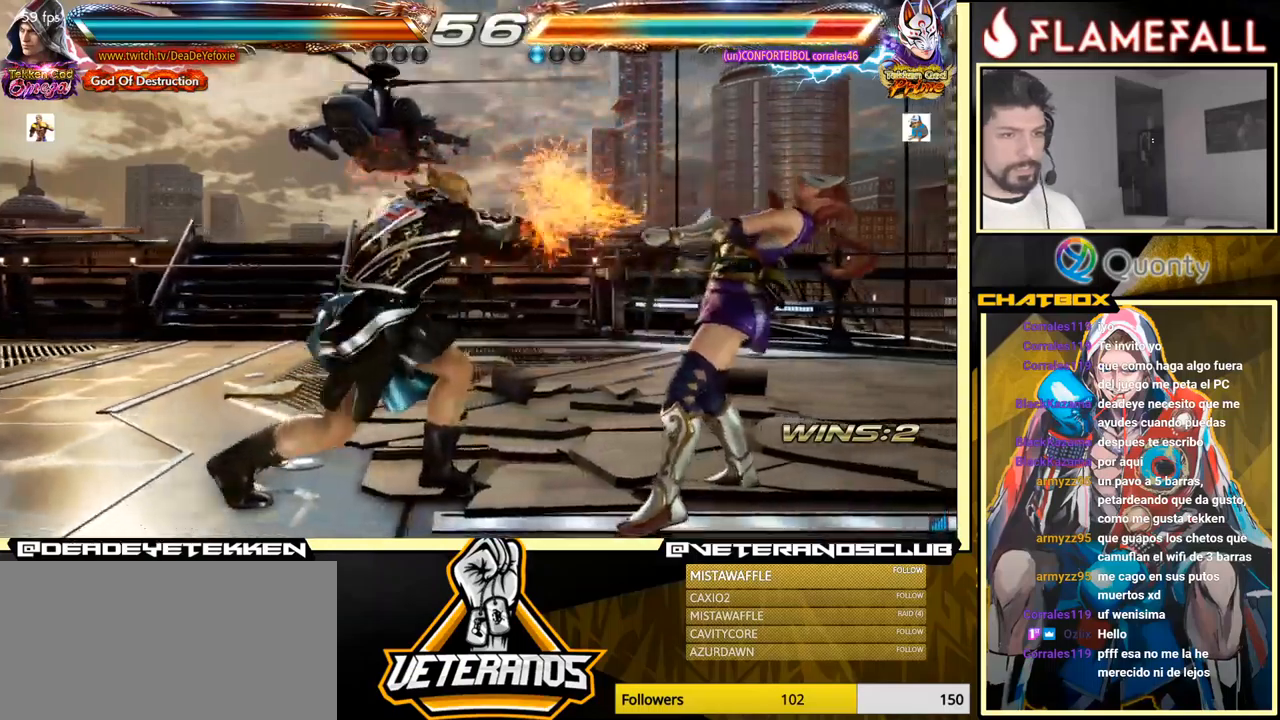
{"buttons": [], "left_stick": "down-right", "events": [[67, "left_stick", "down-left"], [83, "A", "up"], [267, "left_stick", "down-right"], [283, "X", "down"], [367, "X", "up"]]}
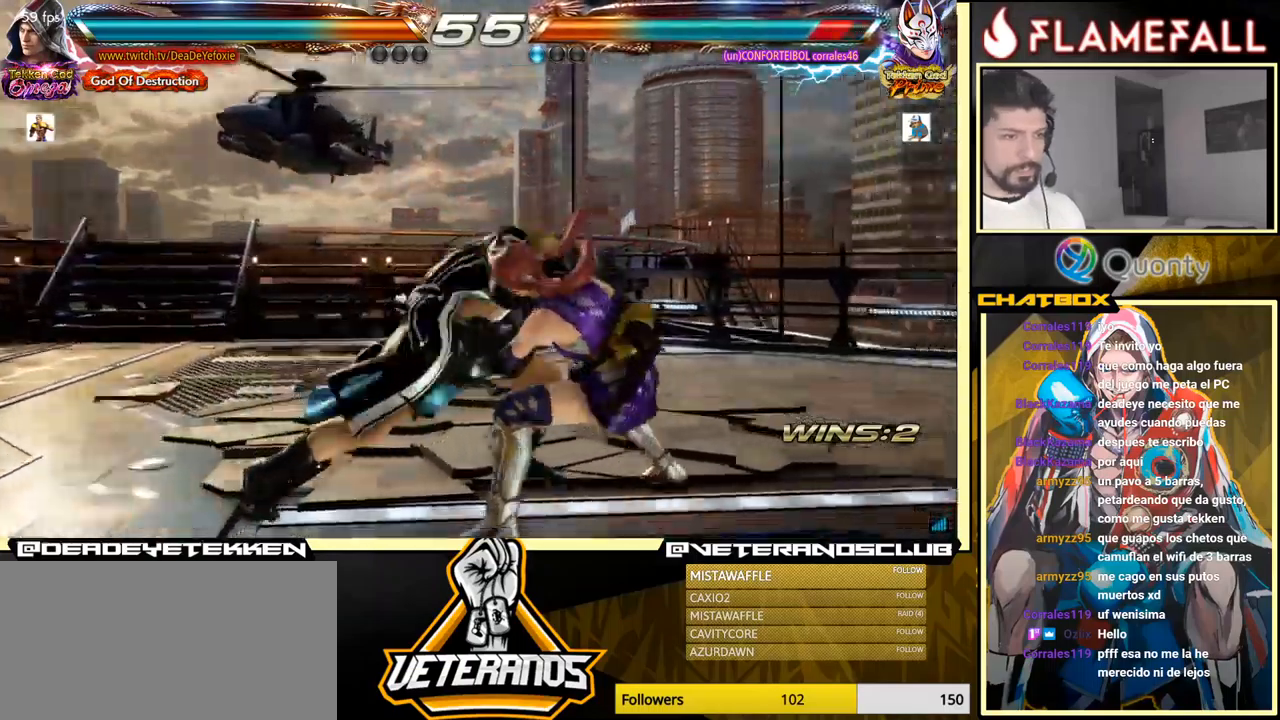
{"buttons": [], "left_stick": "center", "events": [[50, "left_stick", "center"], [417, "R1", "down"], [450, "R1", "up"]]}
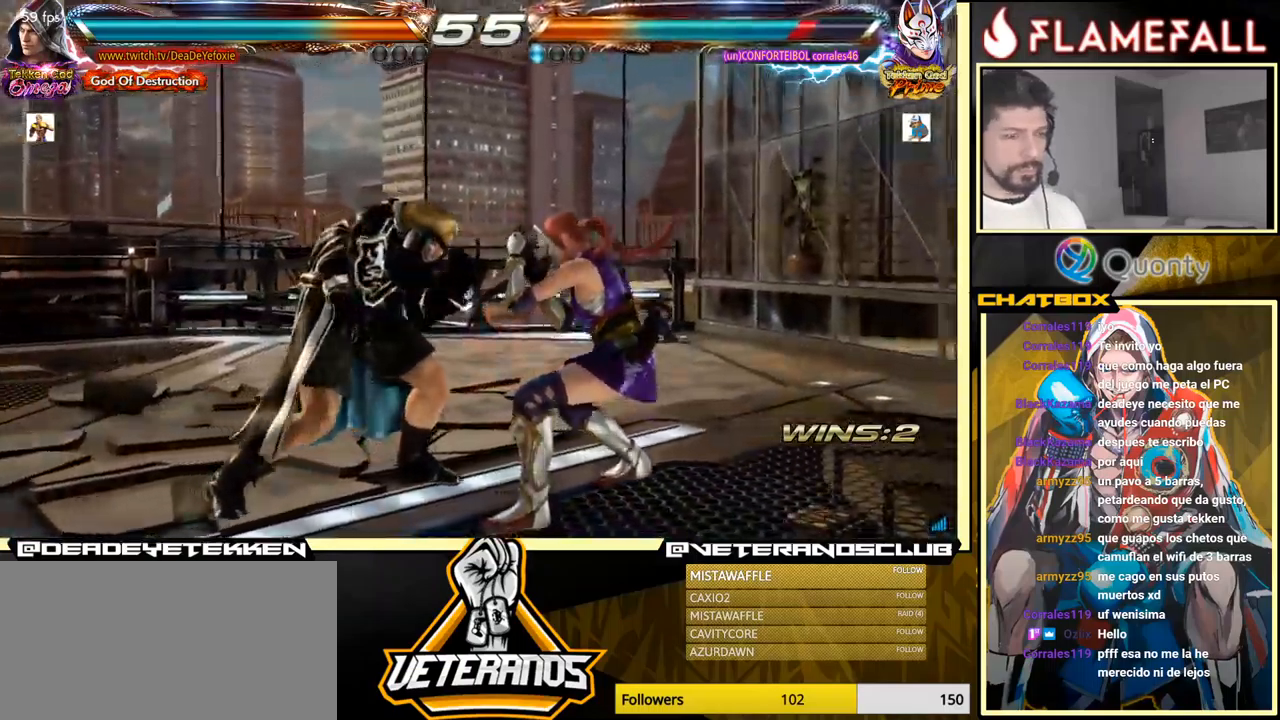
{"buttons": [], "left_stick": "left", "events": [[17, "R1", "down"], [83, "R1", "up"], [117, "left_stick", "left"]]}
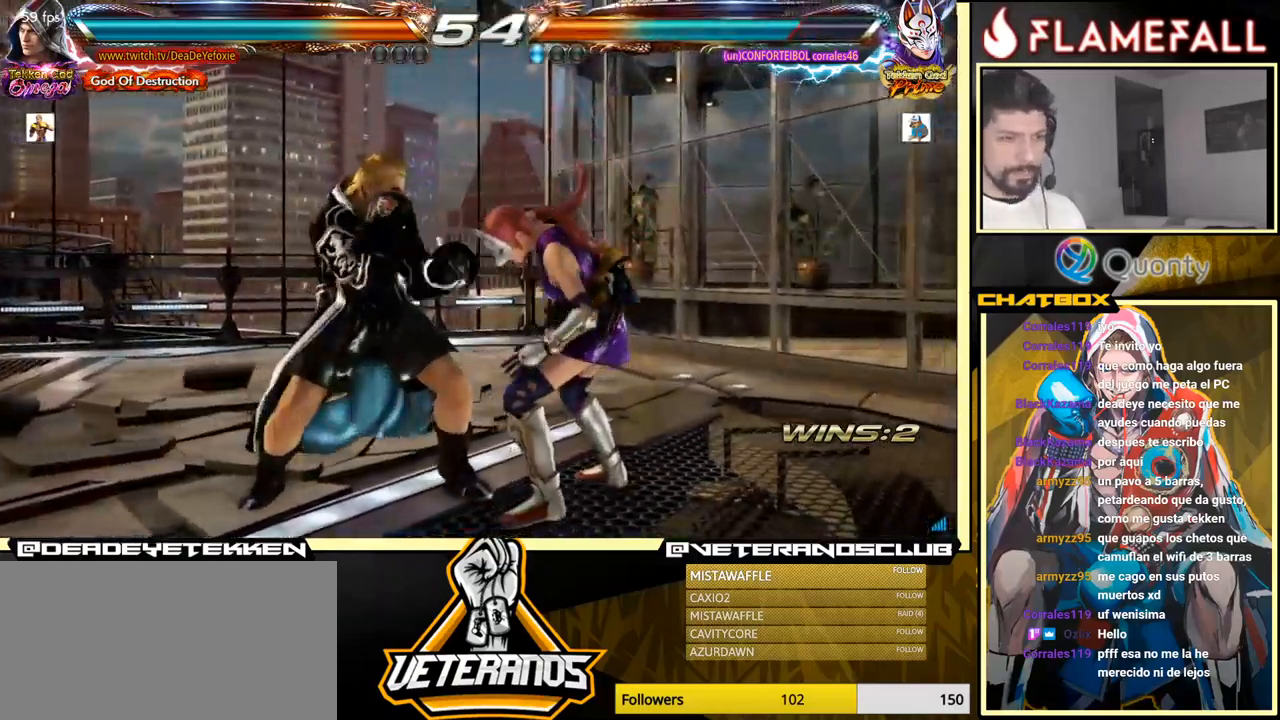
{"buttons": [], "left_stick": "center", "events": [[117, "left_stick", "center"]]}
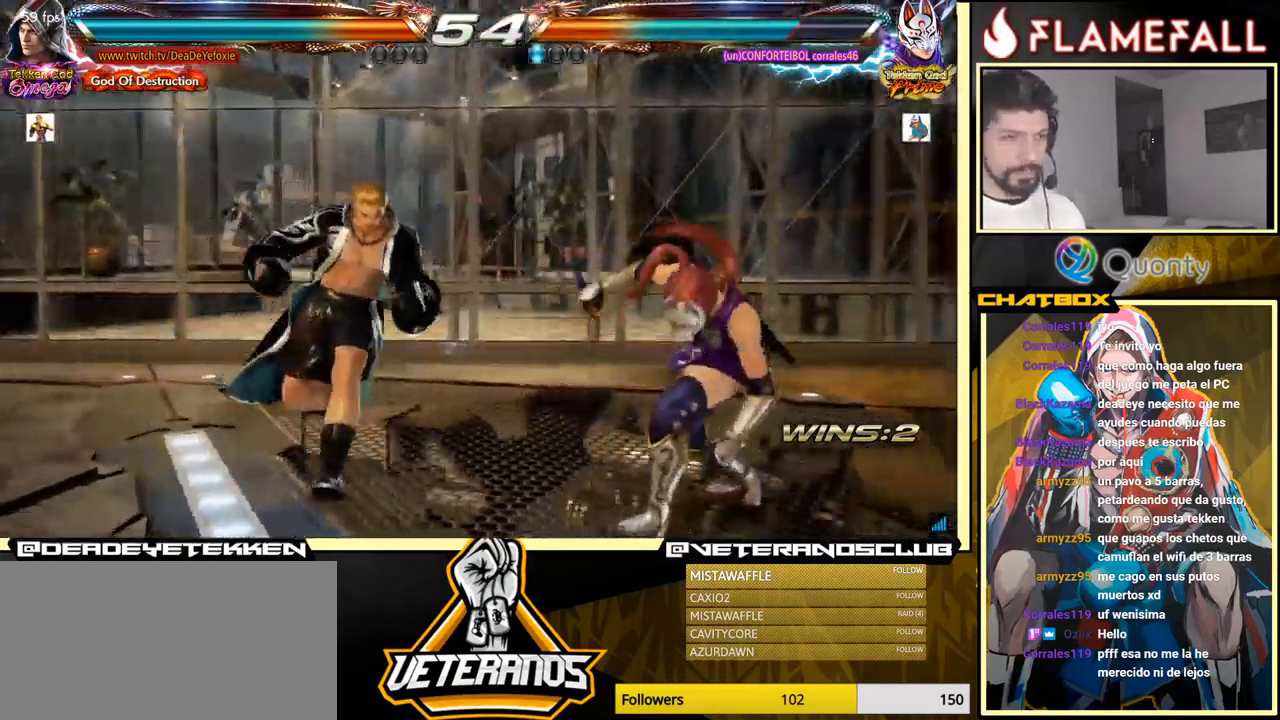
{"buttons": ["R1"], "left_stick": "down-right", "events": [[217, "left_stick", "down-right"], [267, "R1", "down"], [300, "R1", "up"], [367, "R1", "down"], [400, "R1", "up"], [450, "R1", "down"]]}
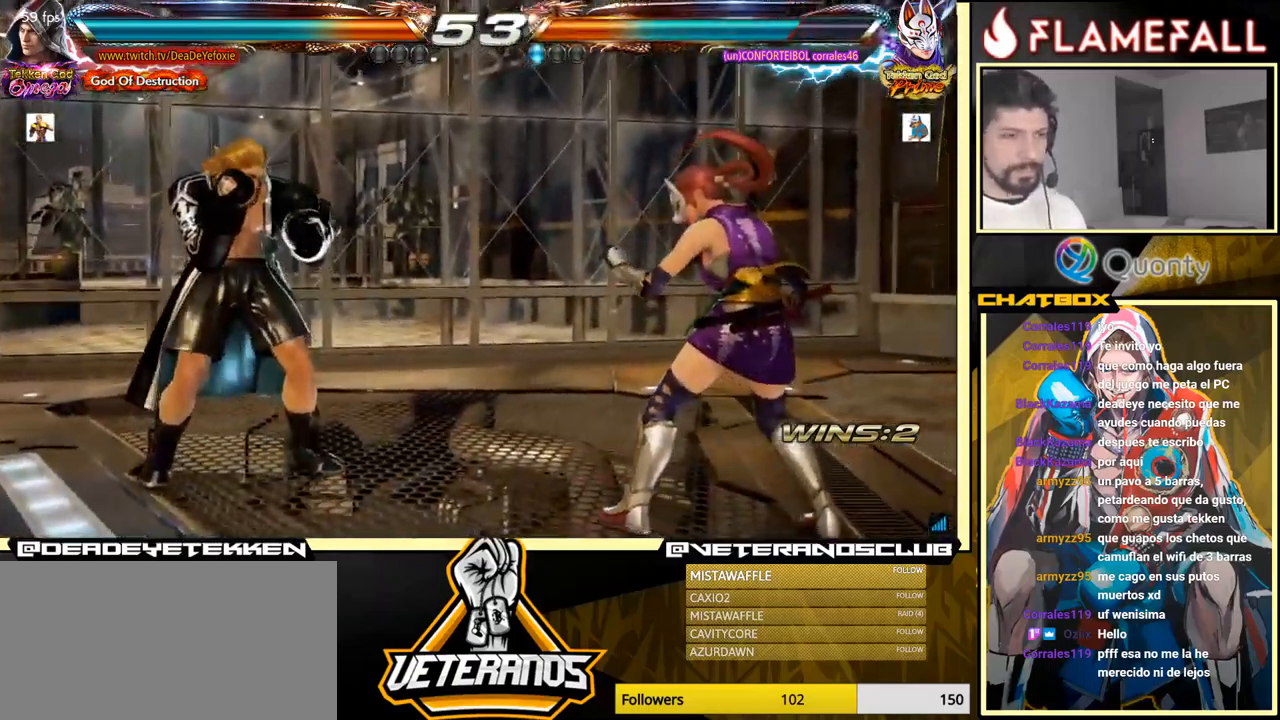
{"buttons": [], "left_stick": "left", "events": [[17, "R1", "up"], [50, "R1", "down"], [83, "R1", "up"], [250, "left_stick", "left"]]}
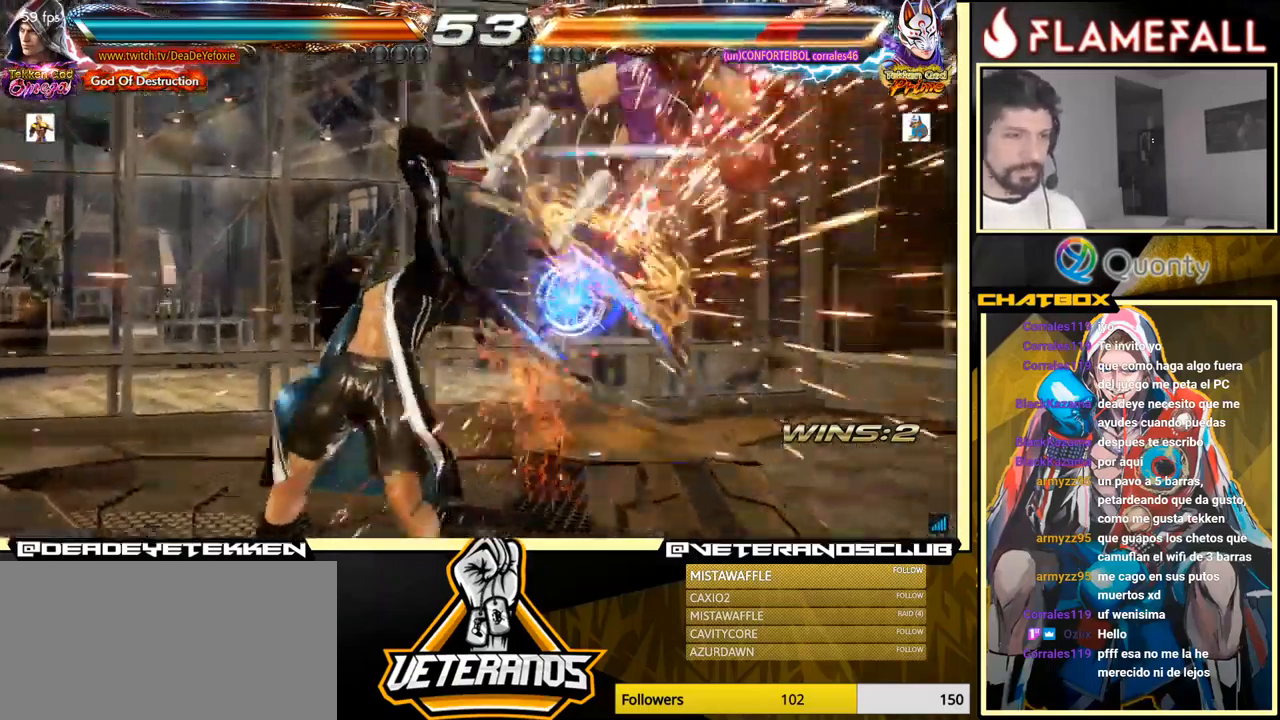
{"buttons": ["Y"], "left_stick": "right", "events": [[33, "left_stick", "center"], [250, "left_stick", "right"], [300, "Y", "down"]]}
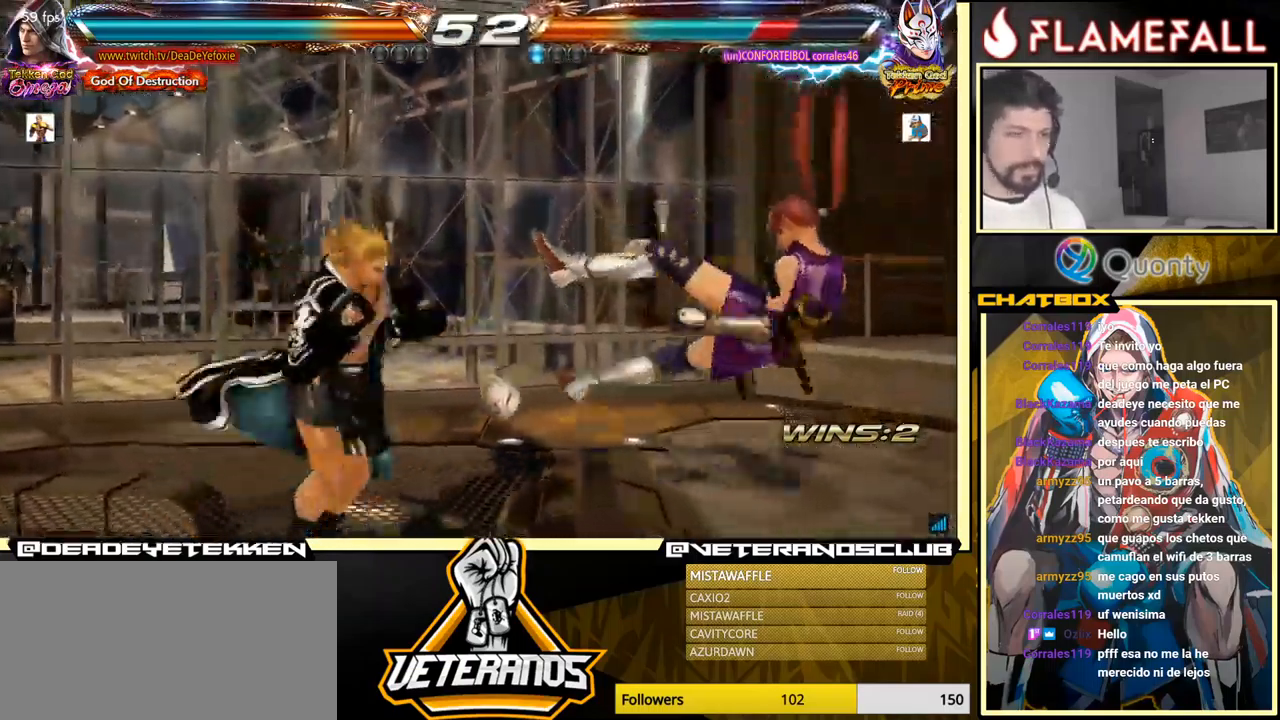
{"buttons": [], "left_stick": "left", "events": [[33, "X", "down"], [50, "Y", "up"], [67, "left_stick", "center"], [117, "left_stick", "left"], [217, "X", "up"]]}
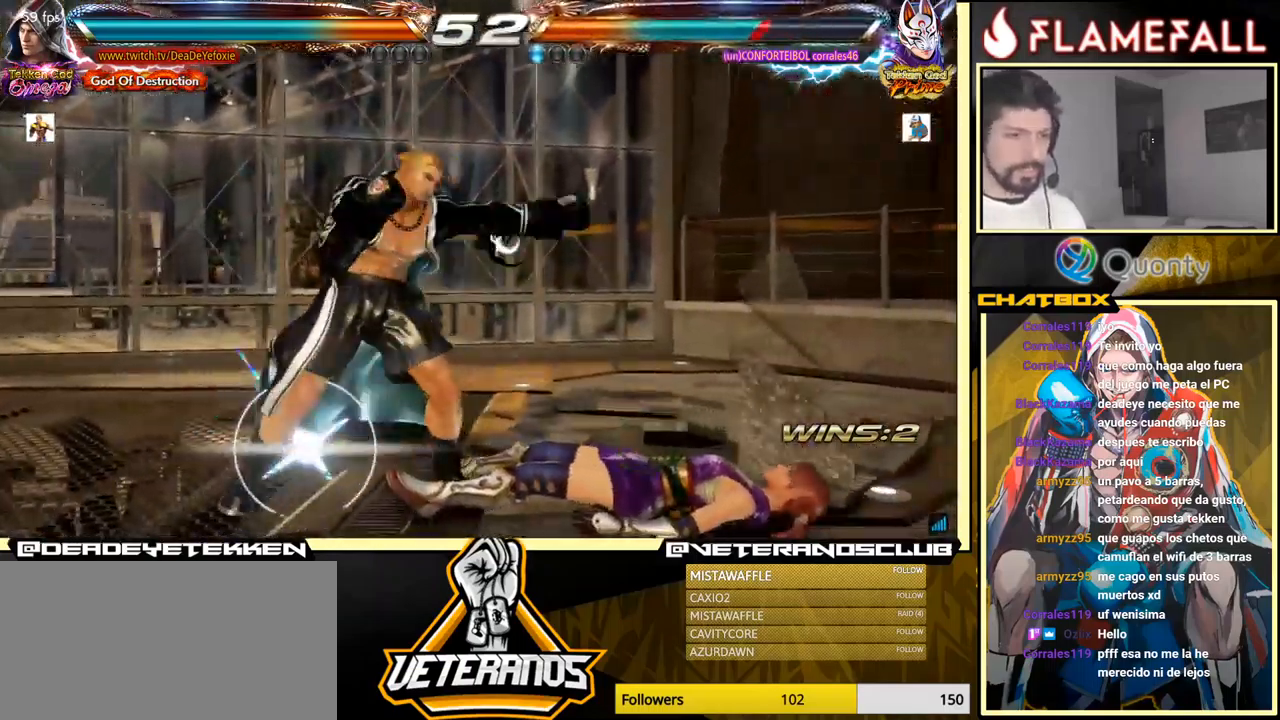
{"buttons": [], "left_stick": "left", "events": []}
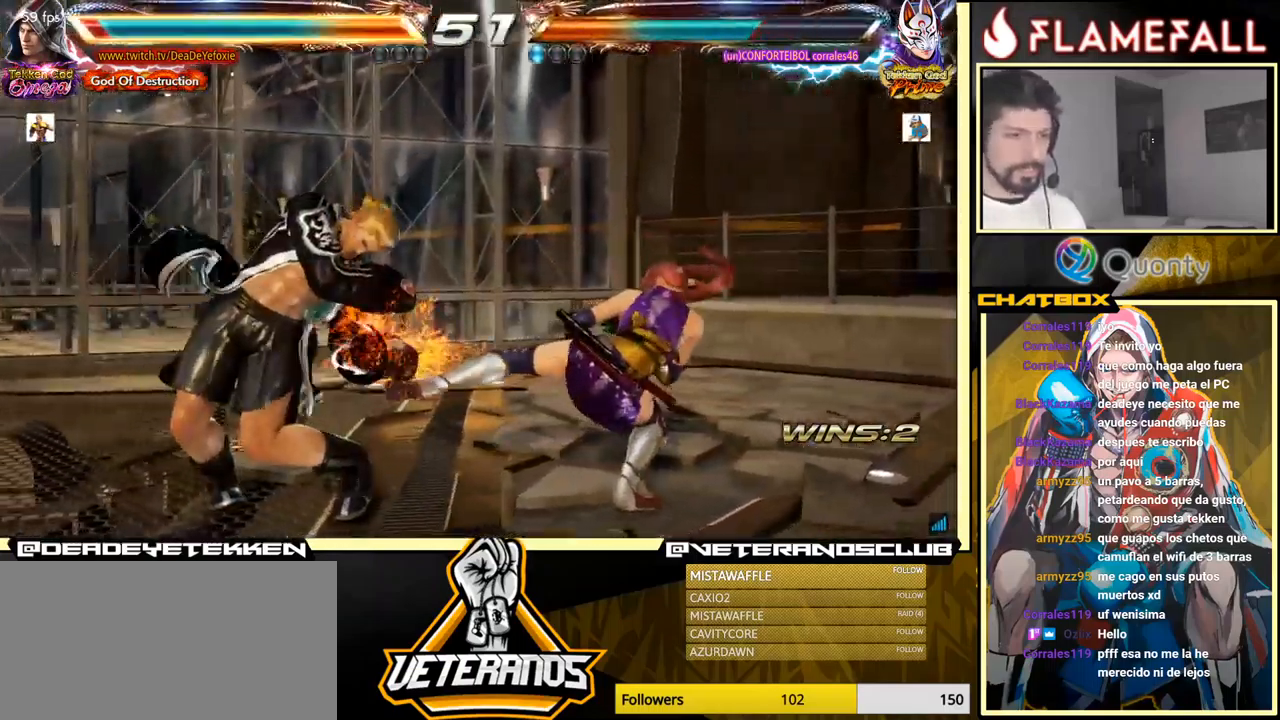
{"buttons": [], "left_stick": "left", "events": [[83, "left_stick", "center"], [250, "left_stick", "left"], [317, "left_stick", "center"], [400, "left_stick", "left"]]}
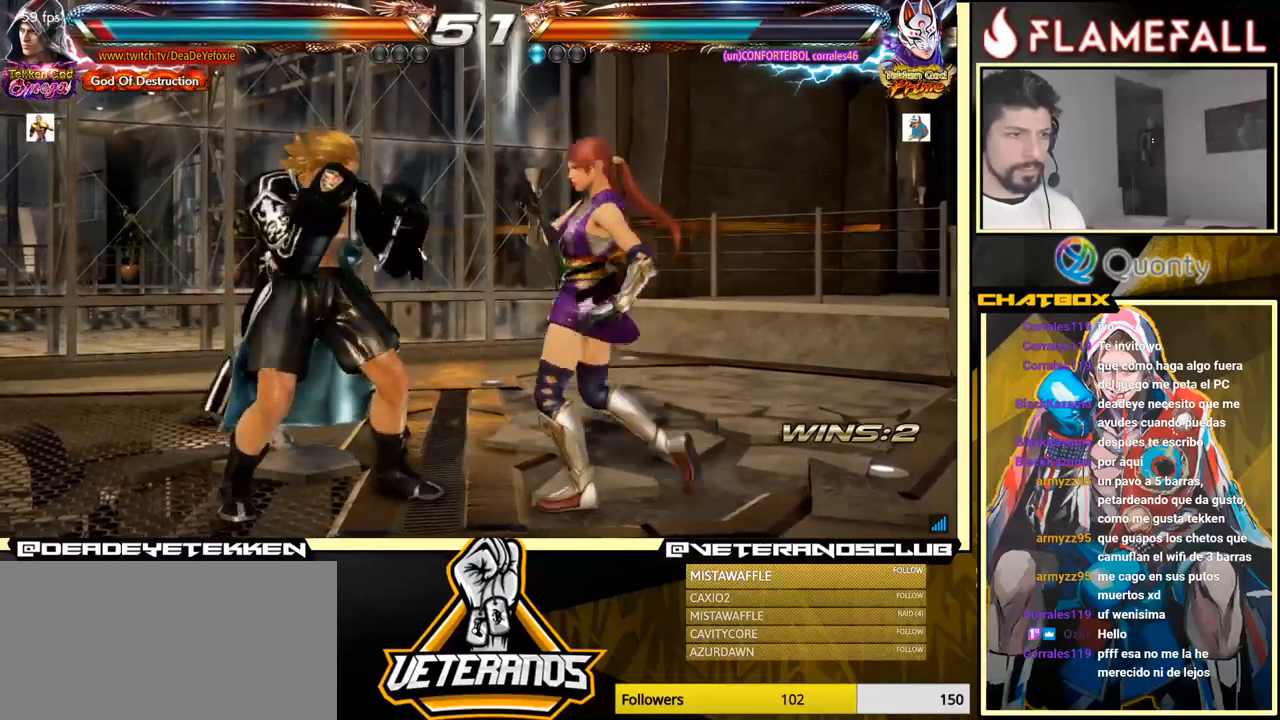
{"buttons": [], "left_stick": "right", "events": [[67, "left_stick", "down-right"], [150, "left_stick", "left"], [334, "left_stick", "right"]]}
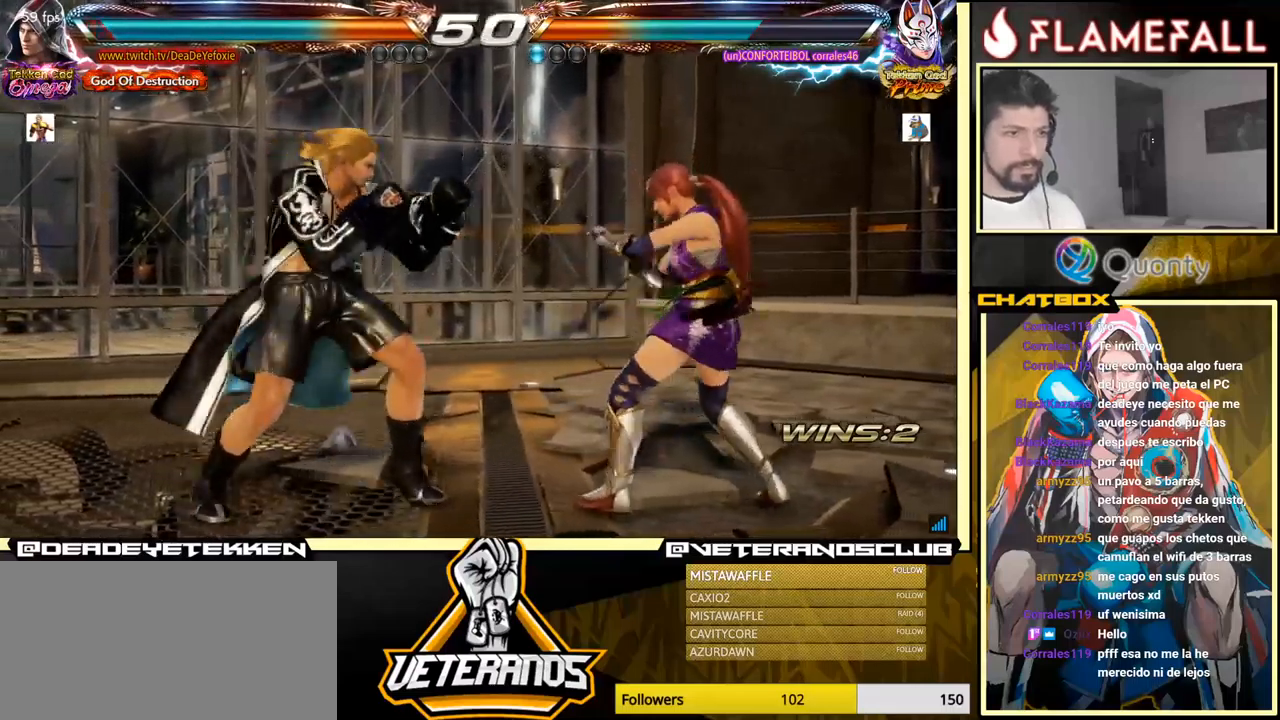
{"buttons": [], "left_stick": "right", "events": [[250, "X", "down"], [450, "X", "up"]]}
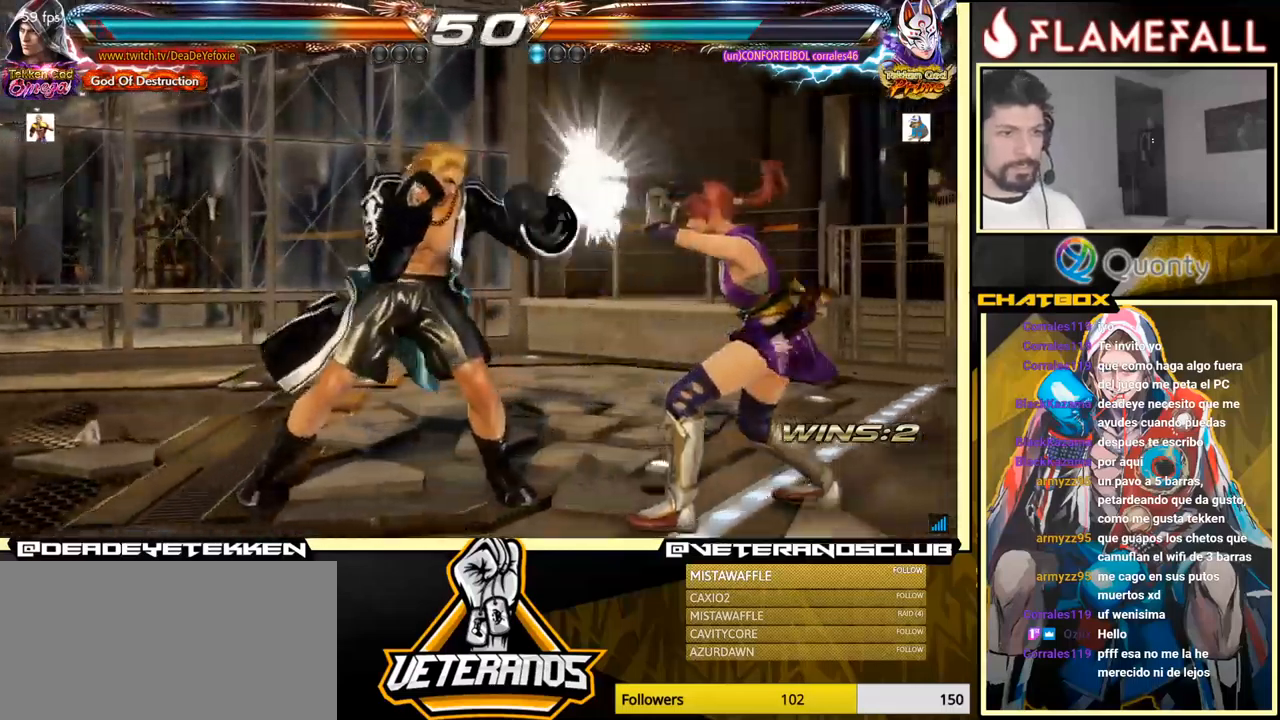
{"buttons": [], "left_stick": "down-left", "events": [[34, "left_stick", "center"], [134, "left_stick", "right"], [184, "A", "down"], [300, "A", "up"], [334, "left_stick", "down-left"]]}
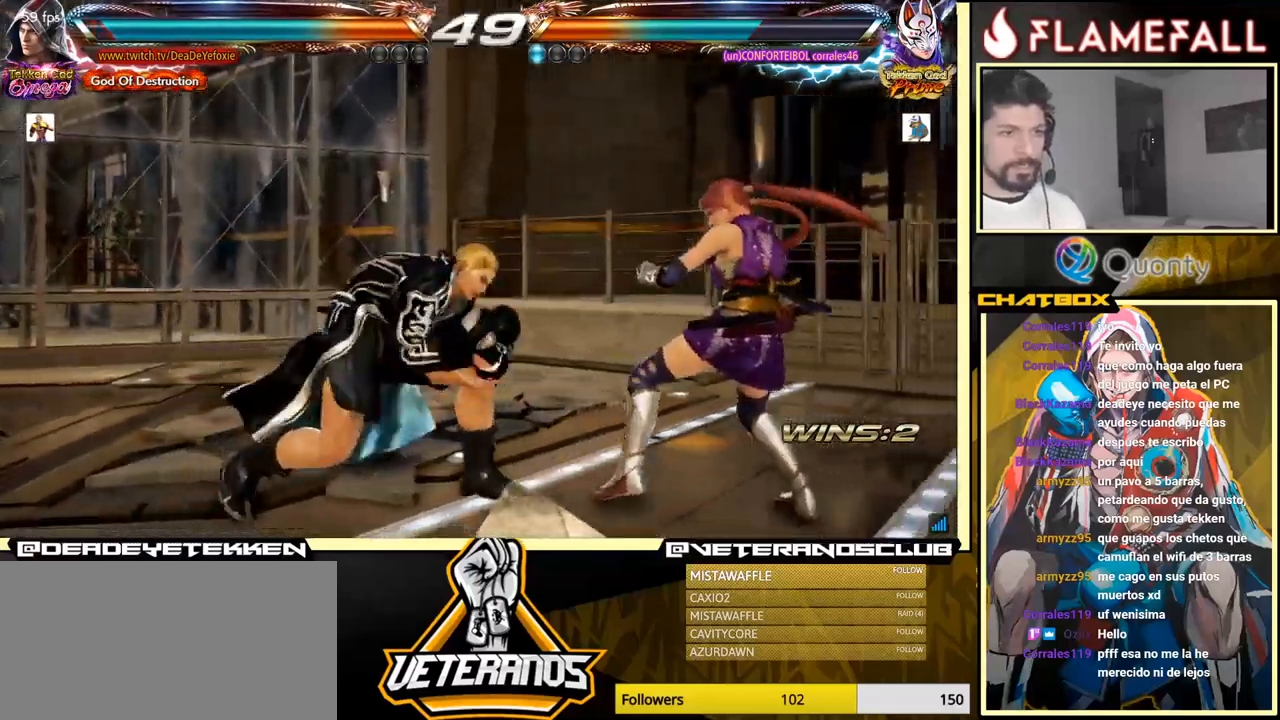
{"buttons": [], "left_stick": "center", "events": [[17, "left_stick", "down-right"], [100, "left_stick", "center"], [184, "left_stick", "right"], [334, "X", "down"], [467, "X", "up"], [484, "left_stick", "center"]]}
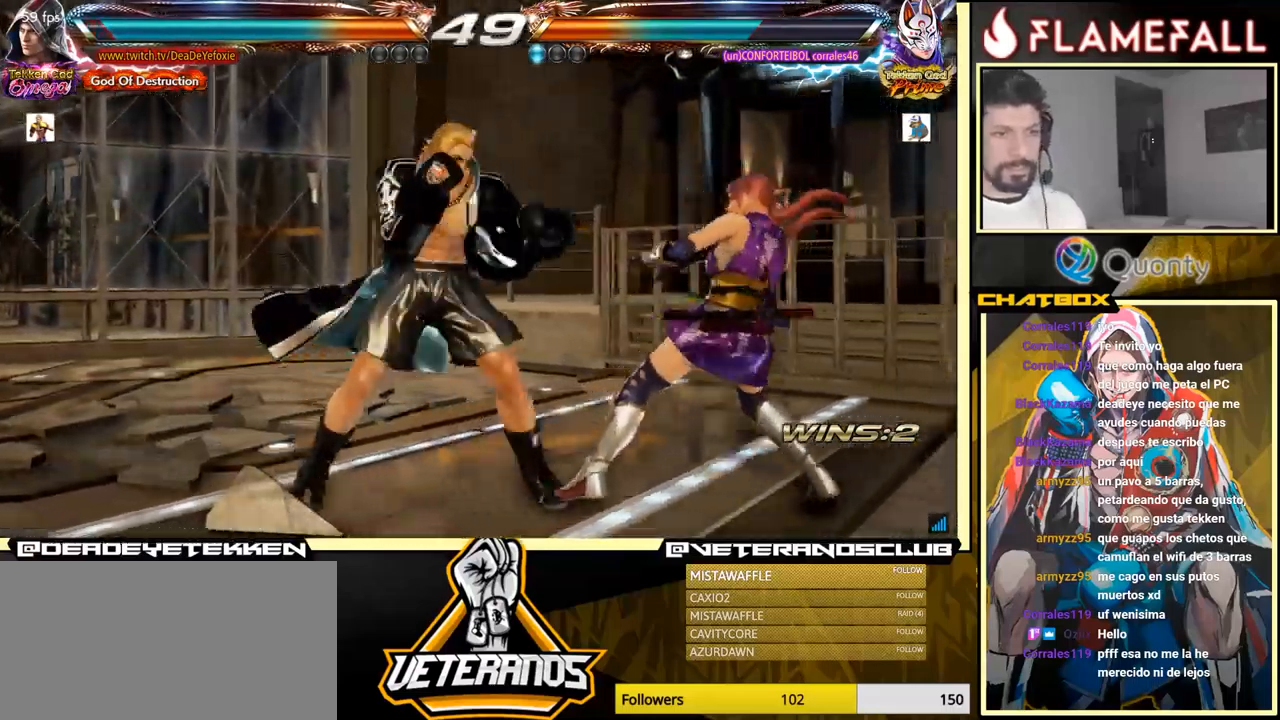
{"buttons": [], "left_stick": "center", "events": [[167, "left_stick", "down-right"], [250, "X", "down"], [334, "X", "up"], [350, "Y", "down"], [434, "Y", "up"], [484, "left_stick", "center"]]}
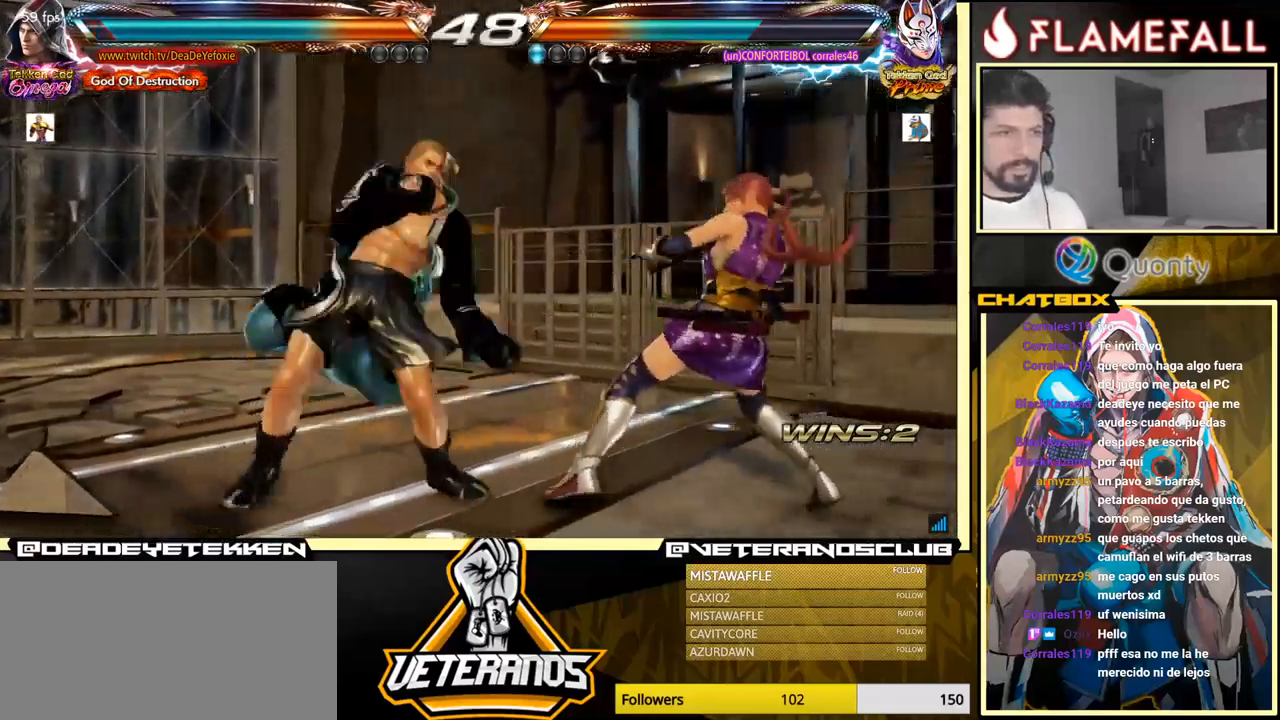
{"buttons": [], "left_stick": "center", "events": [[17, "left_stick", "left"], [484, "left_stick", "center"]]}
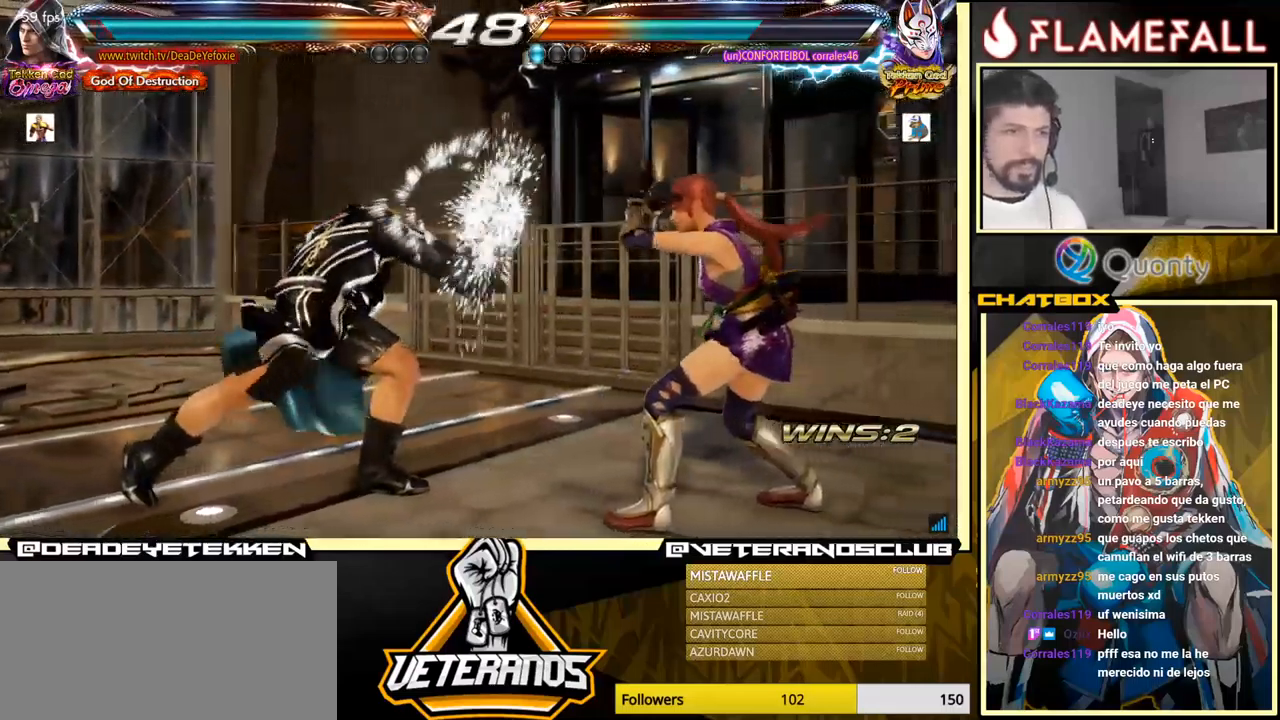
{"buttons": [], "left_stick": "left", "events": [[34, "left_stick", "left"]]}
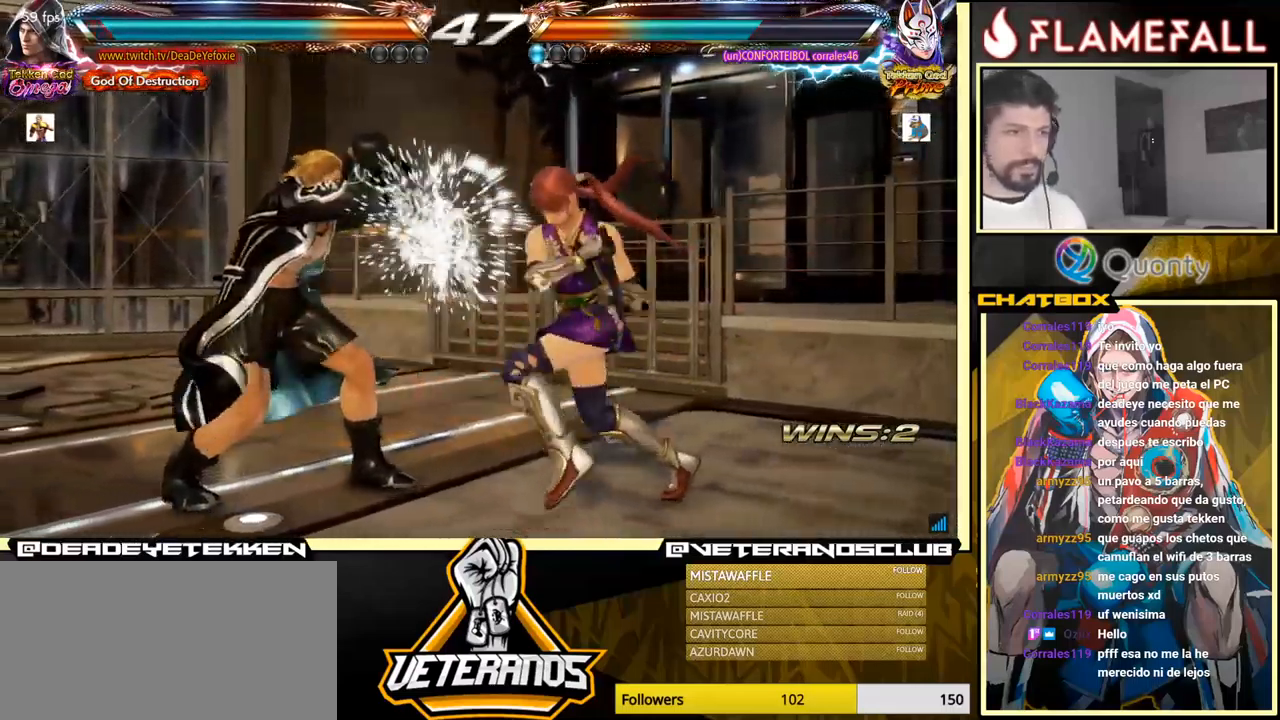
{"buttons": ["X"], "left_stick": "down", "events": [[334, "left_stick", "center"], [384, "left_stick", "down"], [400, "X", "down"]]}
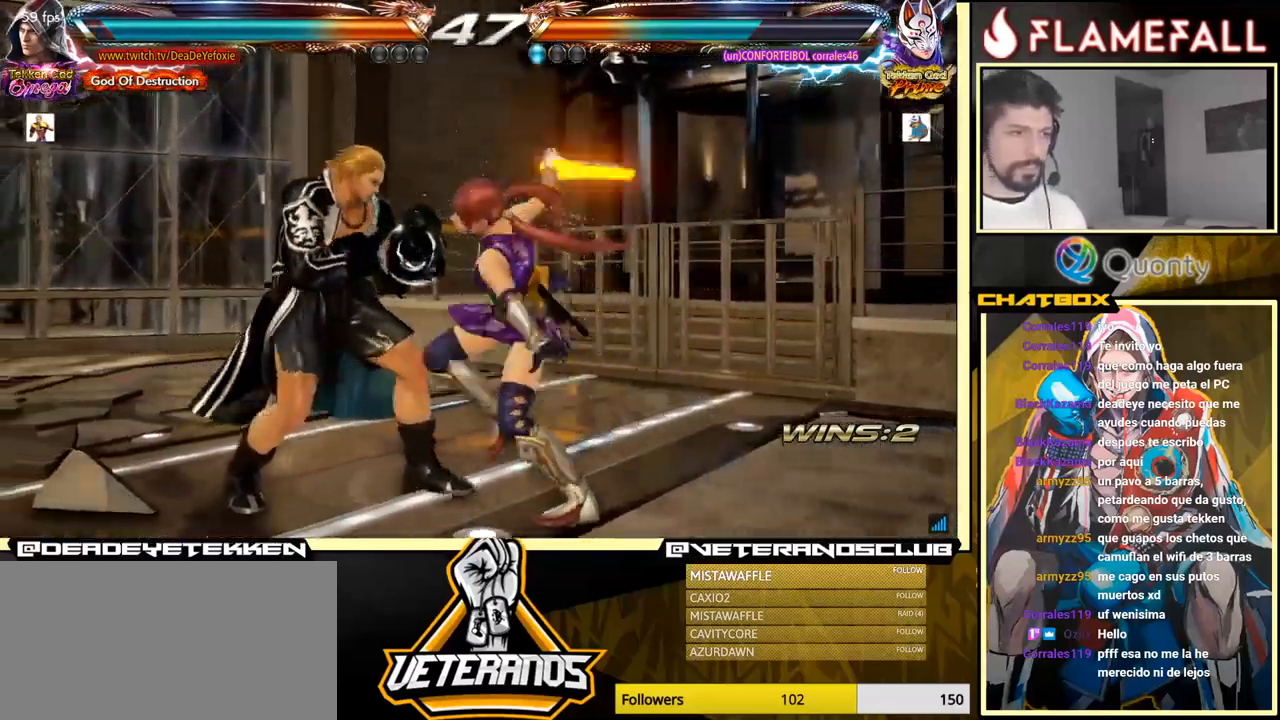
{"buttons": [], "left_stick": "left", "events": [[34, "X", "up"], [167, "left_stick", "center"], [284, "left_stick", "left"]]}
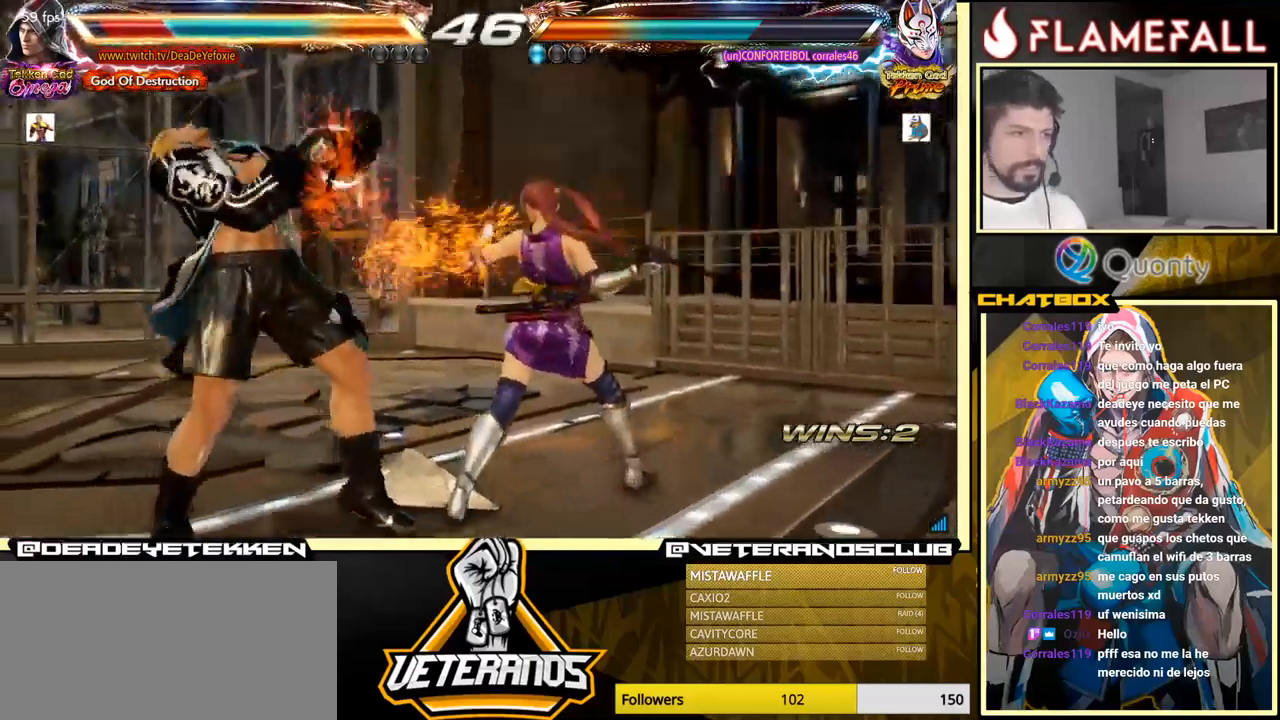
{"buttons": [], "left_stick": "center", "events": [[333, "left_stick", "center"], [416, "left_stick", "left"], [500, "left_stick", "center"]]}